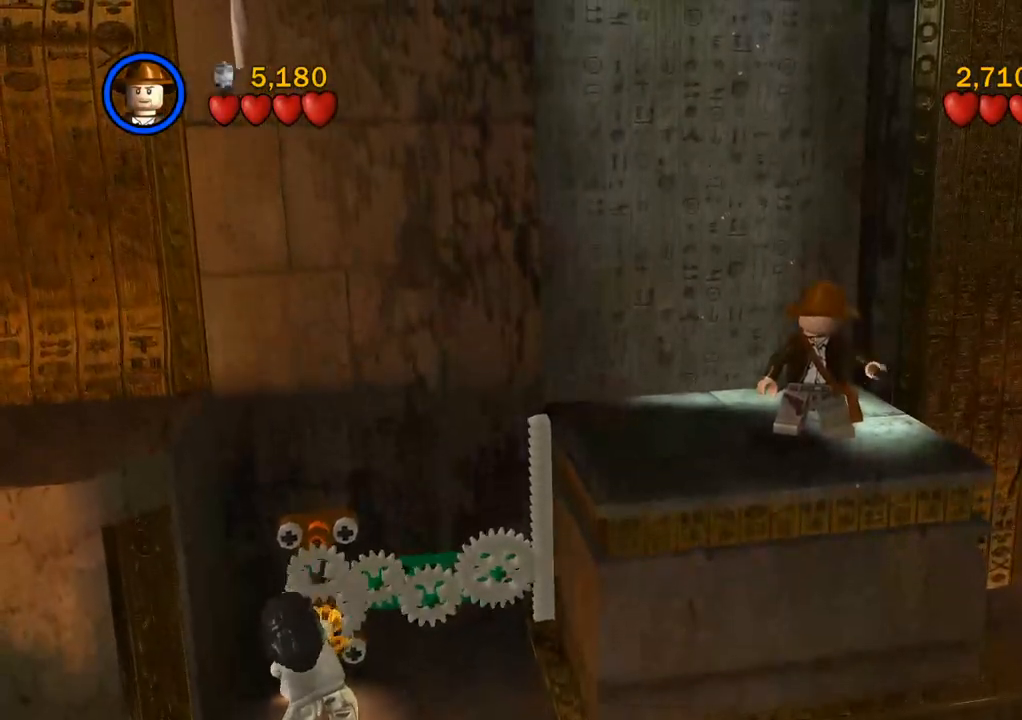
Gameplay with a controller (PlayStation layout); each line is a JSON object with the inputs held at the frame after it. "events" lists button and stick changes between this image and that frame as [ms after this image, input, new state], when the widget could be followed in between. Not read: R3.
{"buttons": ["CROSS"], "left_stick": "right", "right_stick": "center", "events": [[233, "left_stick", "right"], [467, "CROSS", "down"]]}
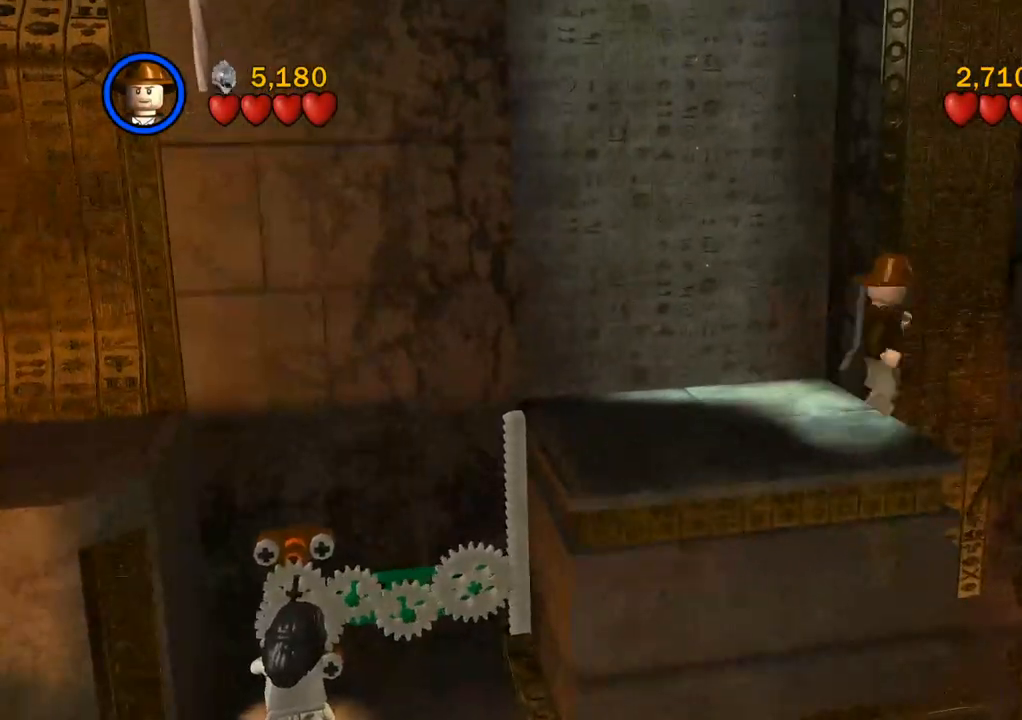
{"buttons": [], "left_stick": "right", "right_stick": "center", "events": [[150, "CROSS", "up"], [300, "CROSS", "down"], [433, "CROSS", "up"]]}
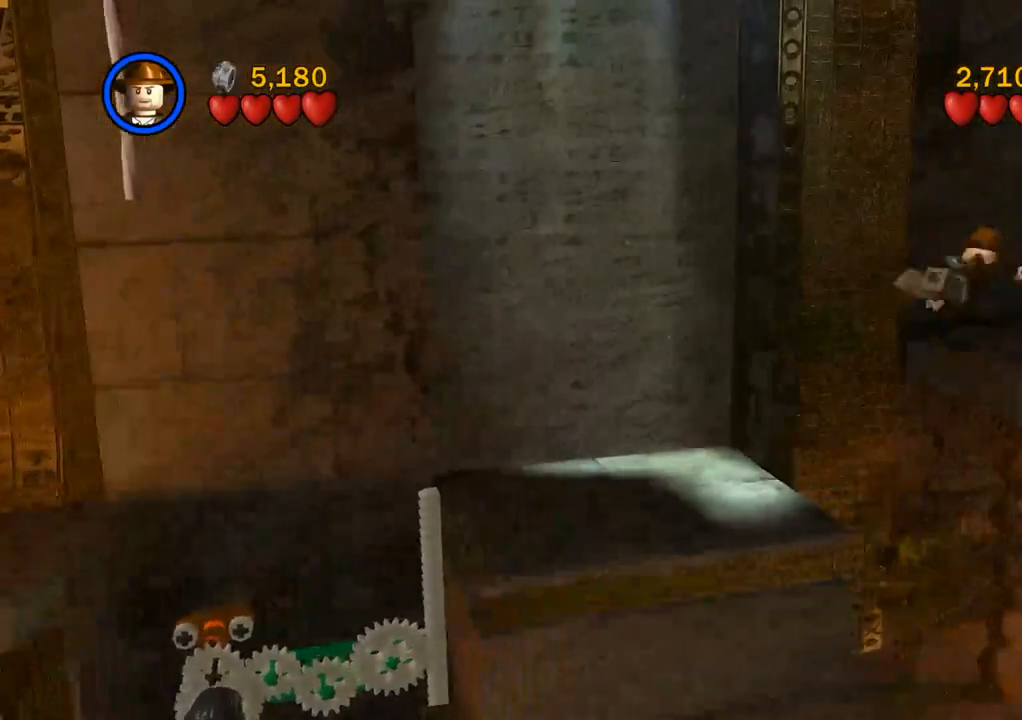
{"buttons": [], "left_stick": "right", "right_stick": "center", "events": []}
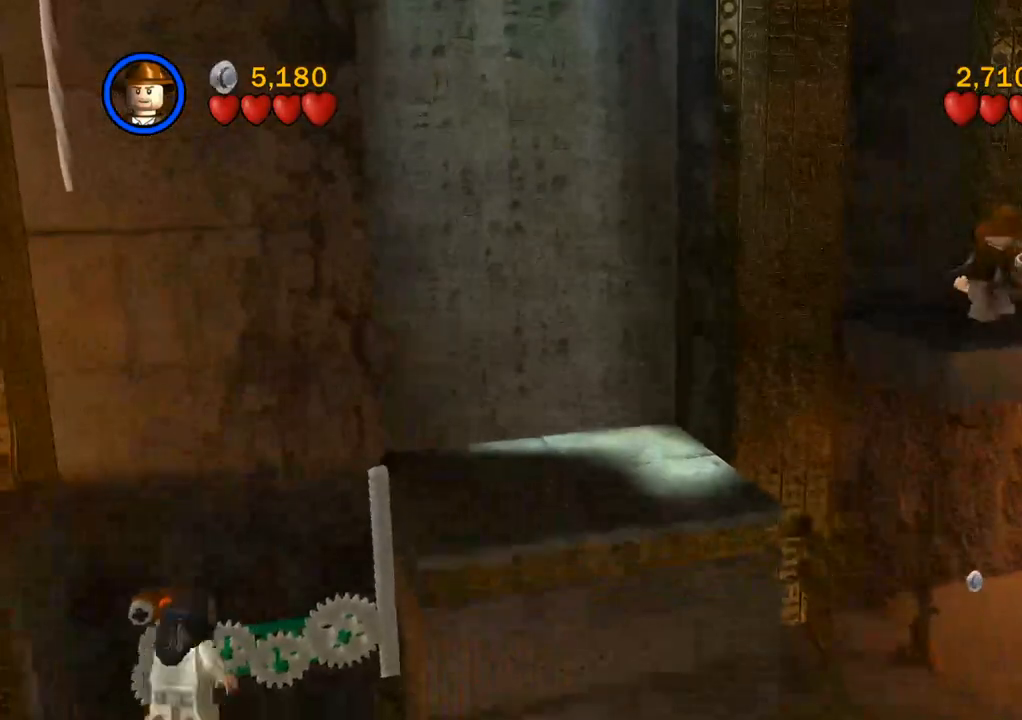
{"buttons": [], "left_stick": "right", "right_stick": "center", "events": []}
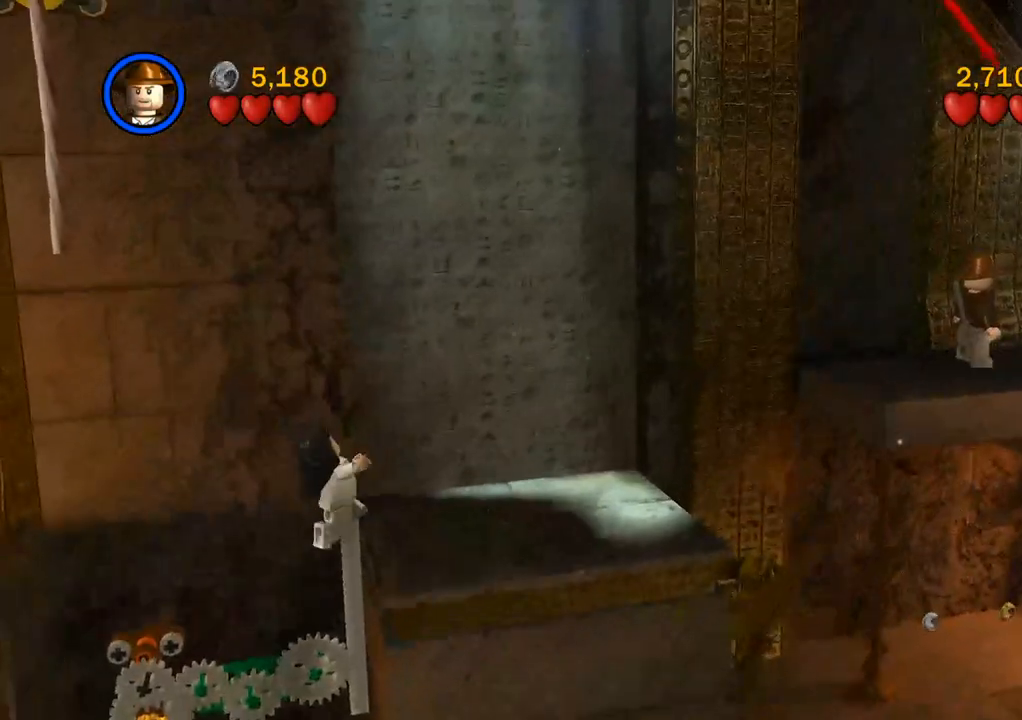
{"buttons": [], "left_stick": "up-right", "right_stick": "center", "events": [[483, "left_stick", "up-right"]]}
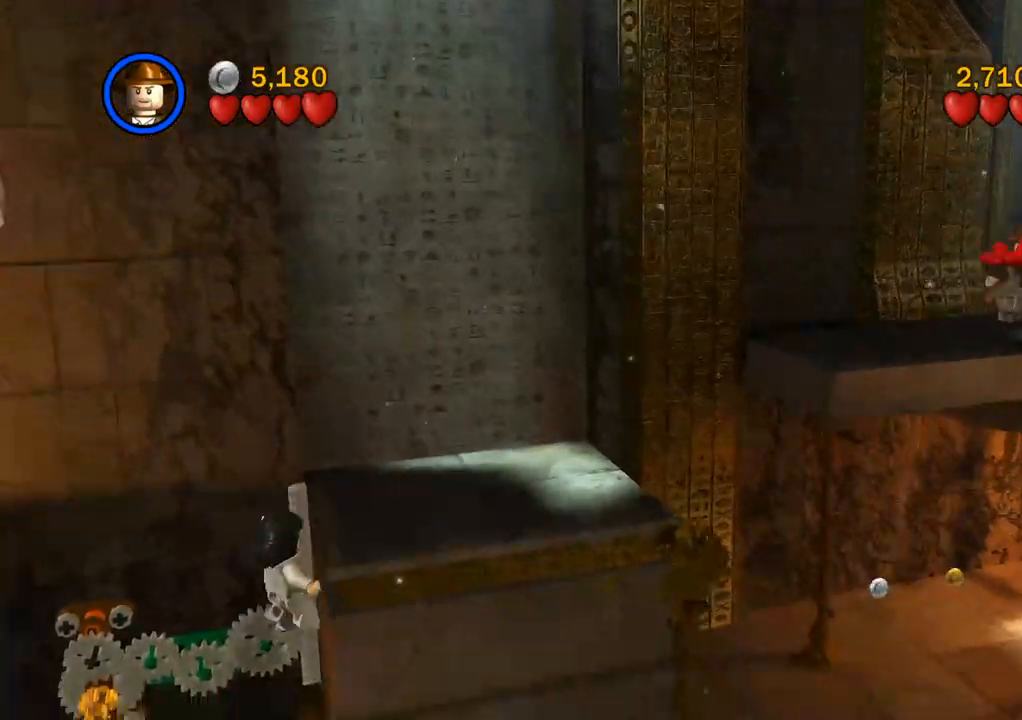
{"buttons": [], "left_stick": "up-right", "right_stick": "center", "events": []}
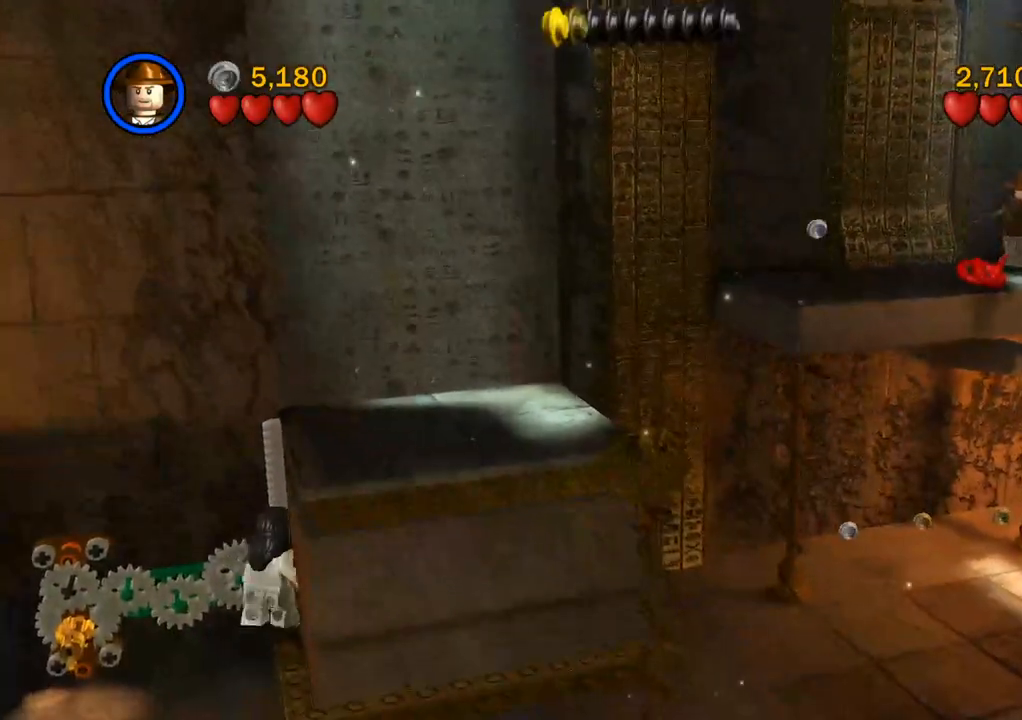
{"buttons": [], "left_stick": "up-right", "right_stick": "center", "events": []}
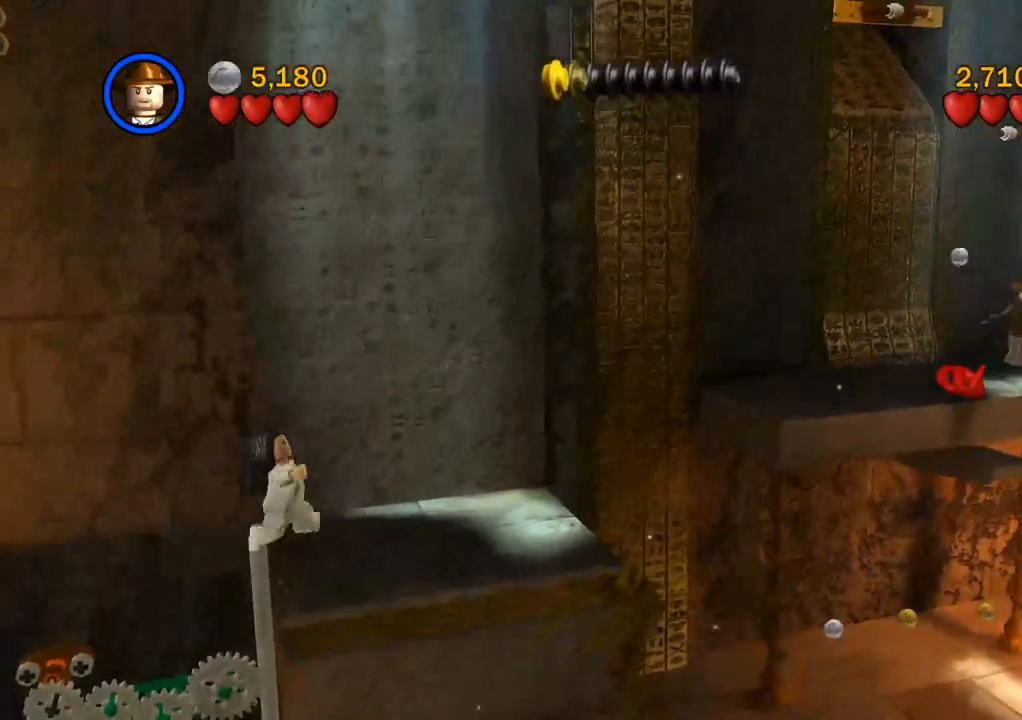
{"buttons": [], "left_stick": "up-right", "right_stick": "center", "events": []}
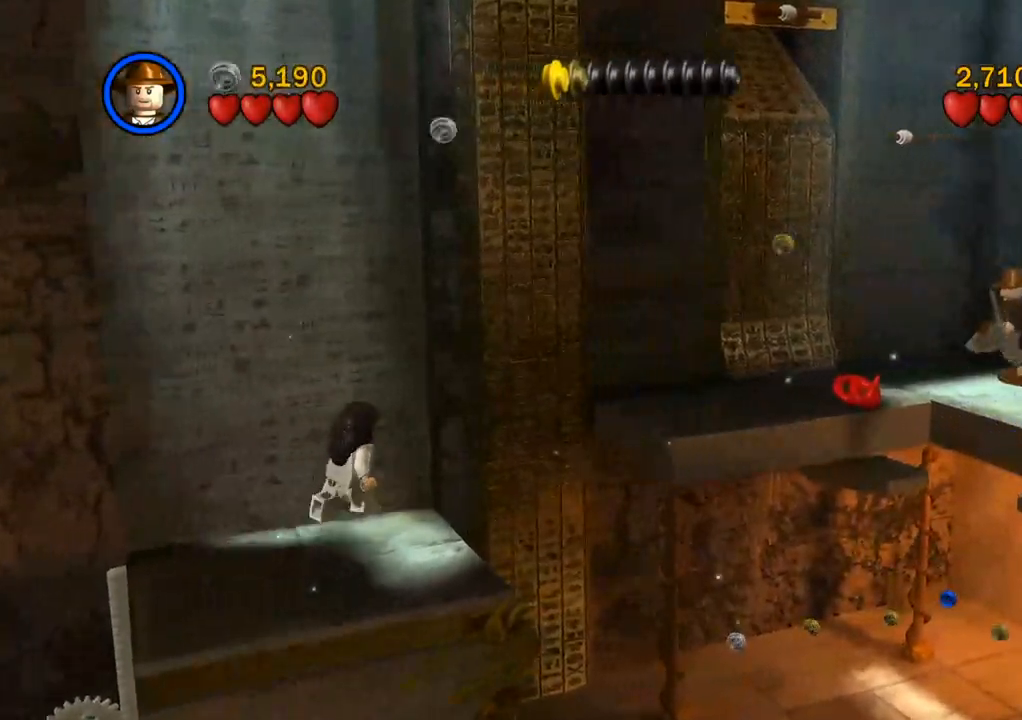
{"buttons": [], "left_stick": "right", "right_stick": "center", "events": [[483, "left_stick", "right"]]}
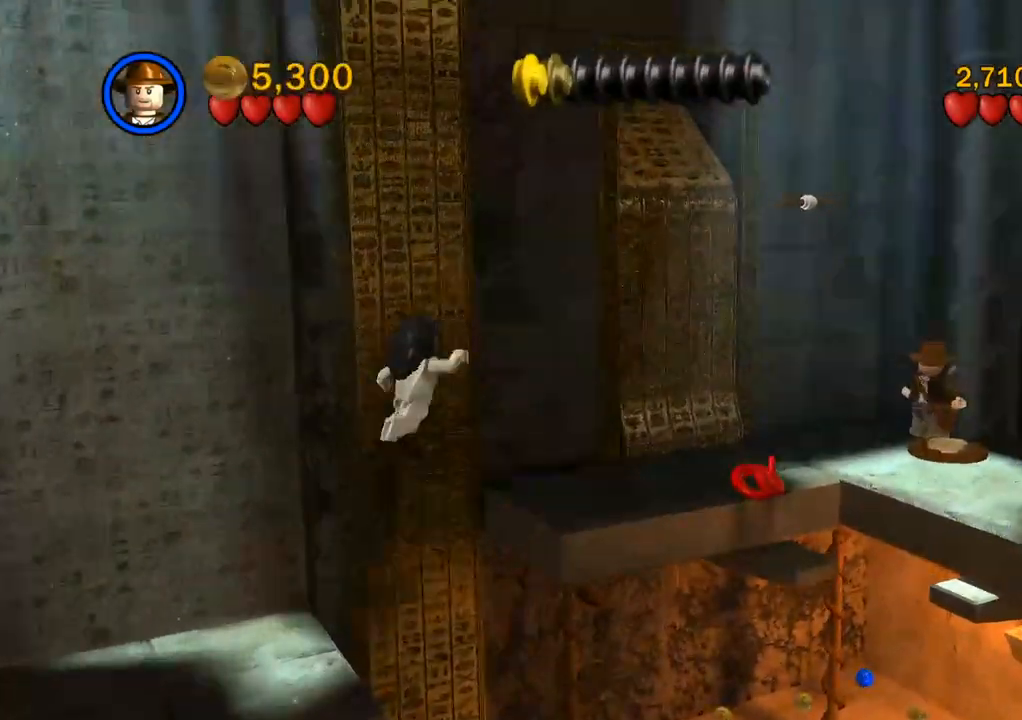
{"buttons": [], "left_stick": "right", "right_stick": "center", "events": [[283, "CROSS", "down"], [417, "CROSS", "up"]]}
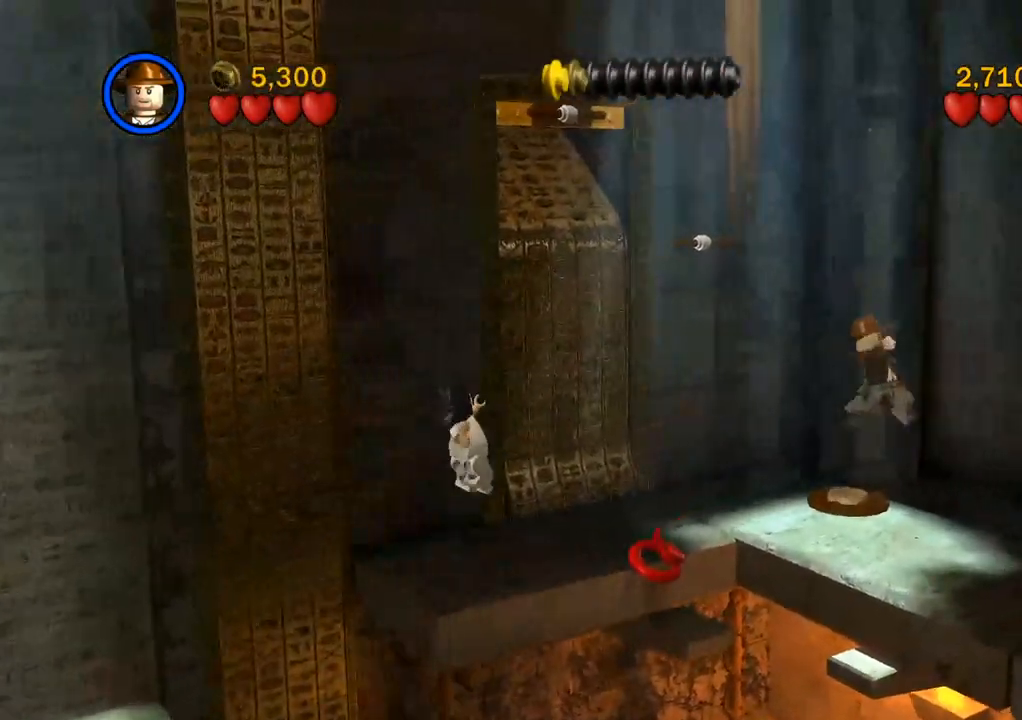
{"buttons": [], "left_stick": "down-right", "right_stick": "center", "events": [[267, "left_stick", "down-right"]]}
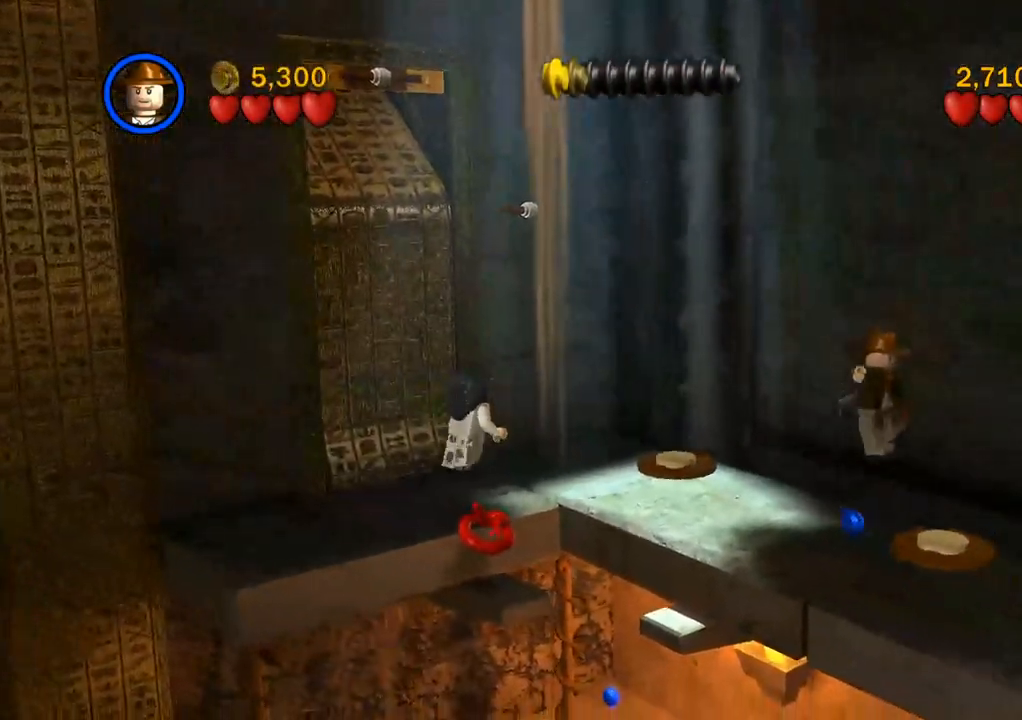
{"buttons": [], "left_stick": "down", "right_stick": "center", "events": [[400, "left_stick", "down"]]}
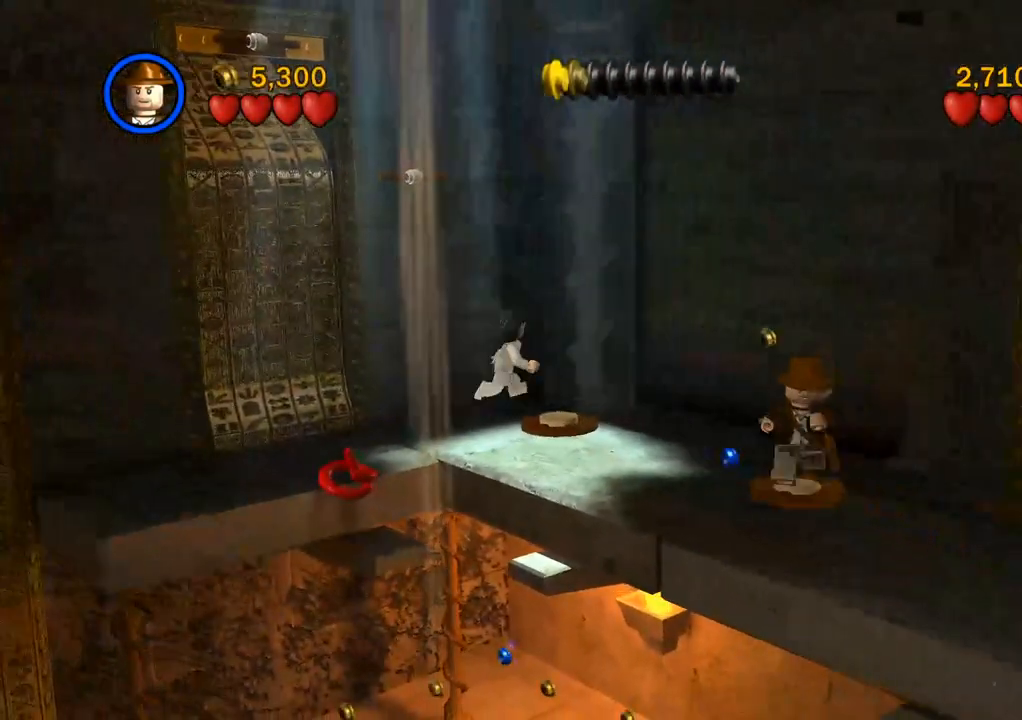
{"buttons": [], "left_stick": "center", "right_stick": "center", "events": [[167, "left_stick", "center"]]}
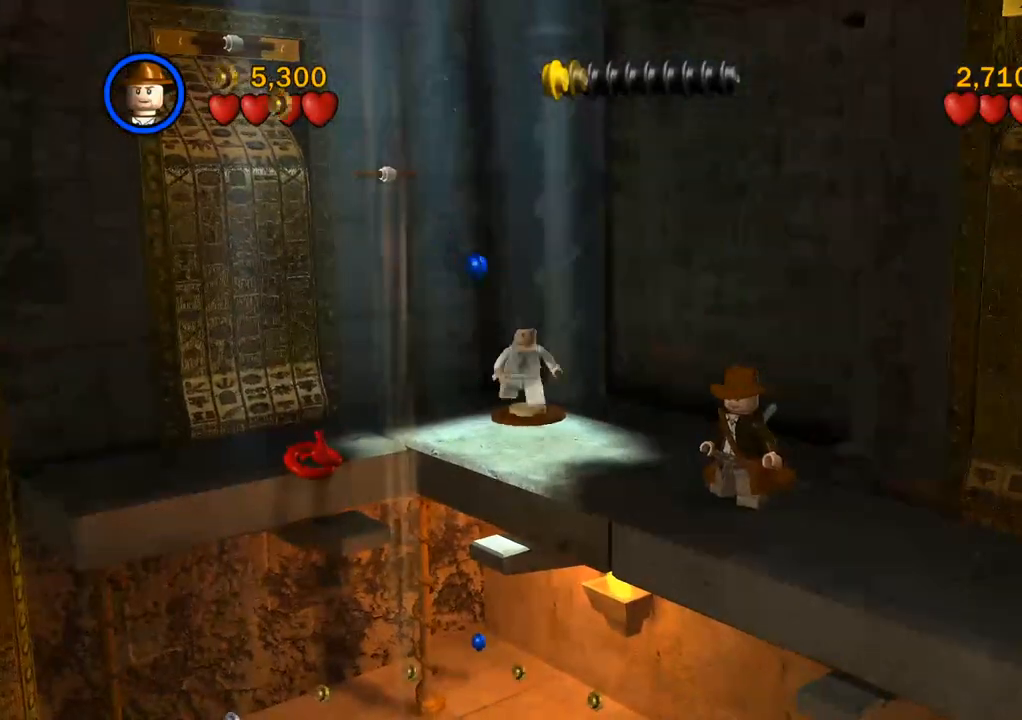
{"buttons": [], "left_stick": "up-right", "right_stick": "center", "events": [[483, "left_stick", "up-right"]]}
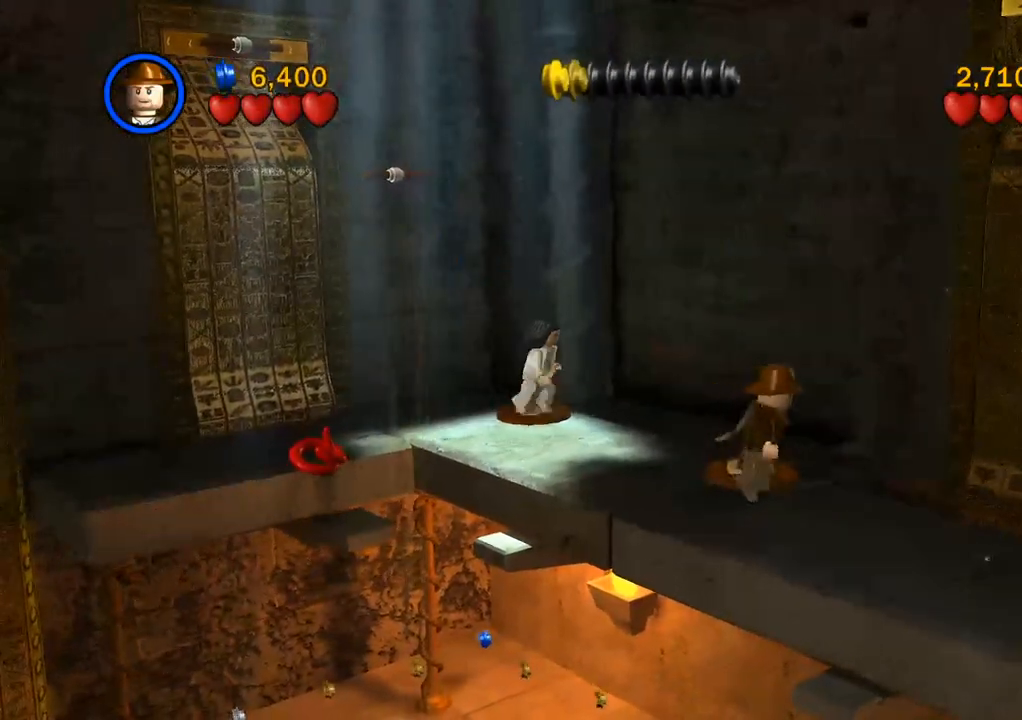
{"buttons": [], "left_stick": "center", "right_stick": "center", "events": [[67, "left_stick", "up"], [317, "left_stick", "center"]]}
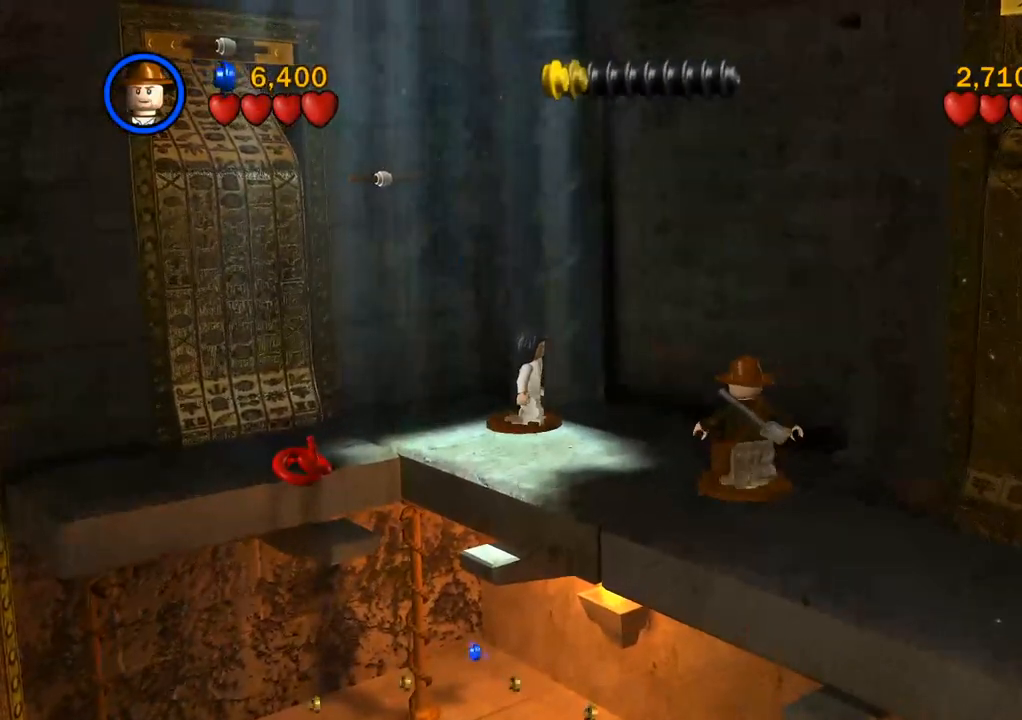
{"buttons": [], "left_stick": "center", "right_stick": "center", "events": []}
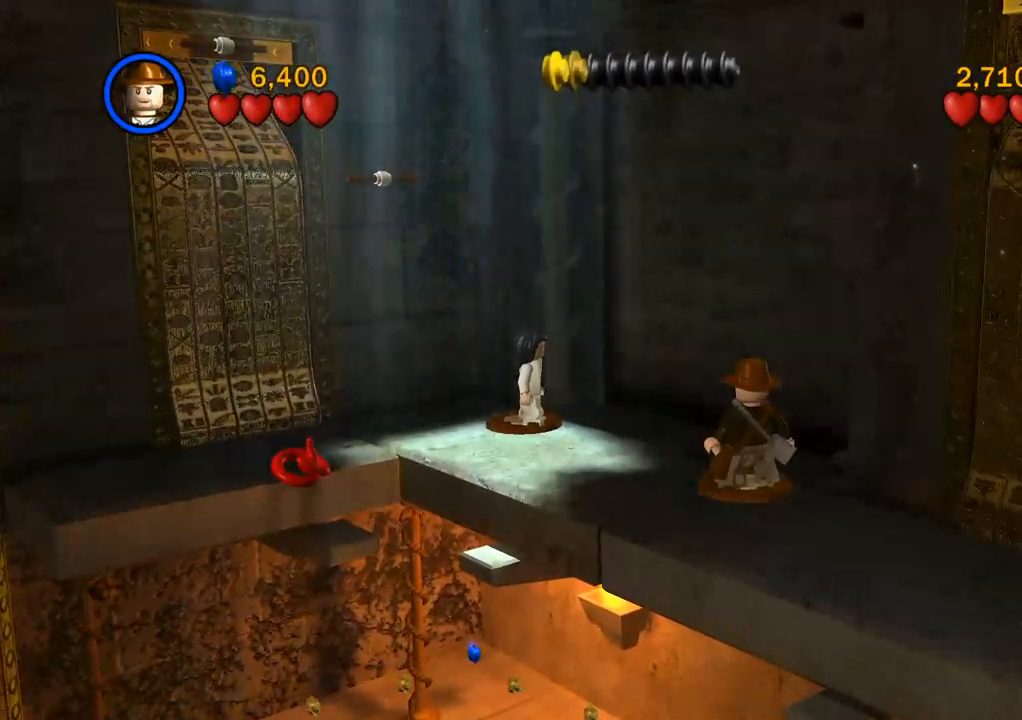
{"buttons": [], "left_stick": "up", "right_stick": "center", "events": [[500, "left_stick", "up"]]}
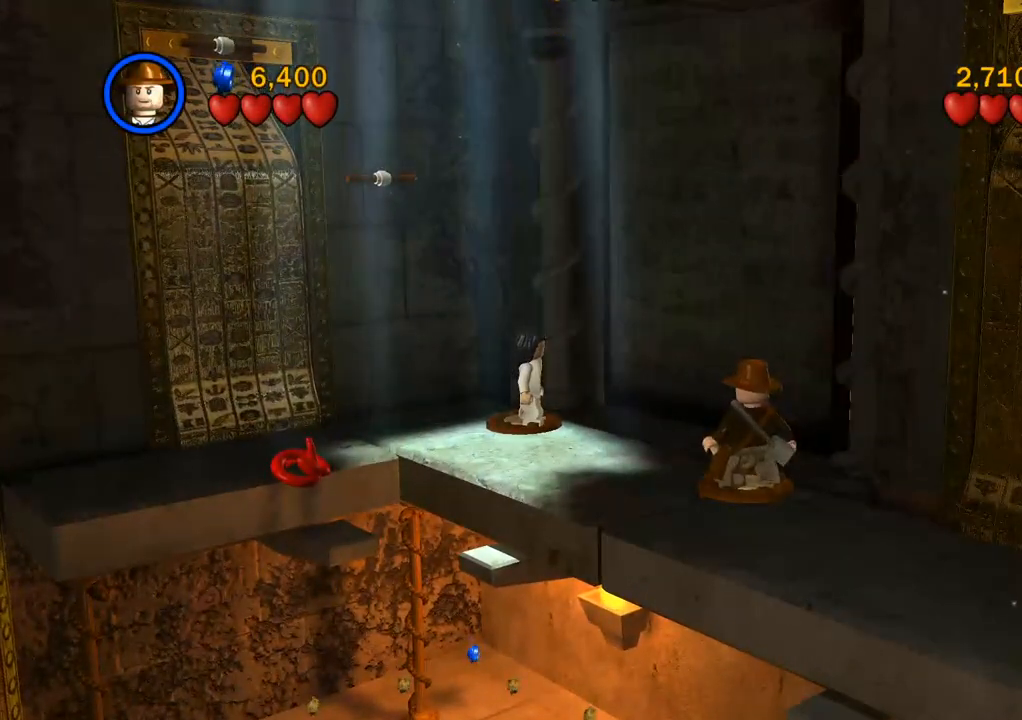
{"buttons": [], "left_stick": "up", "right_stick": "center", "events": []}
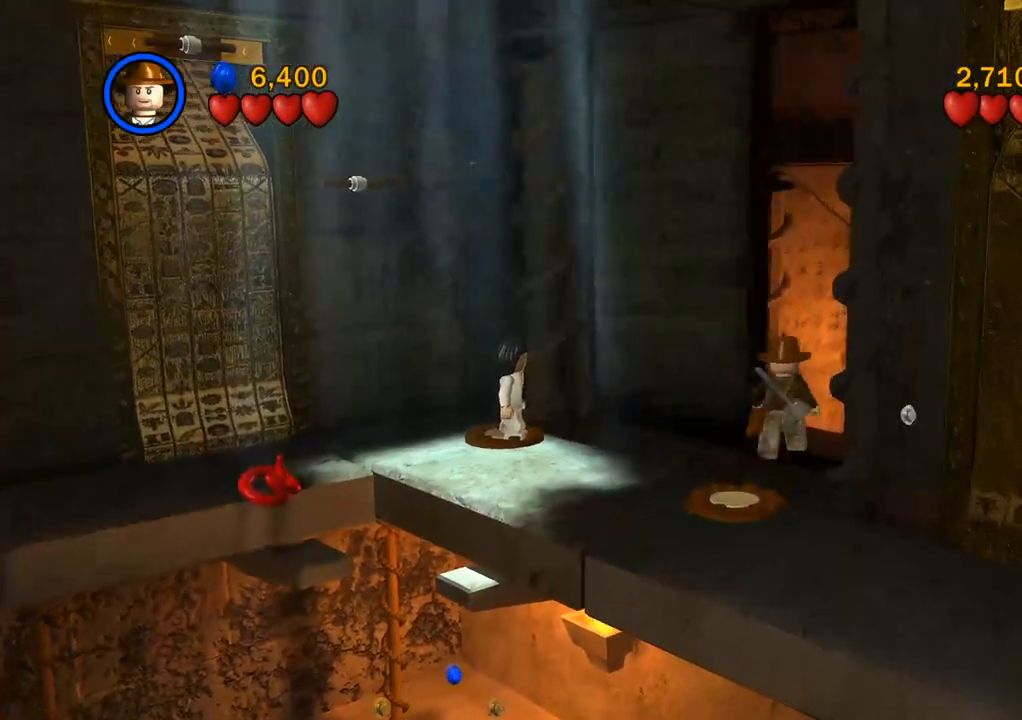
{"buttons": [], "left_stick": "up", "right_stick": "center", "events": []}
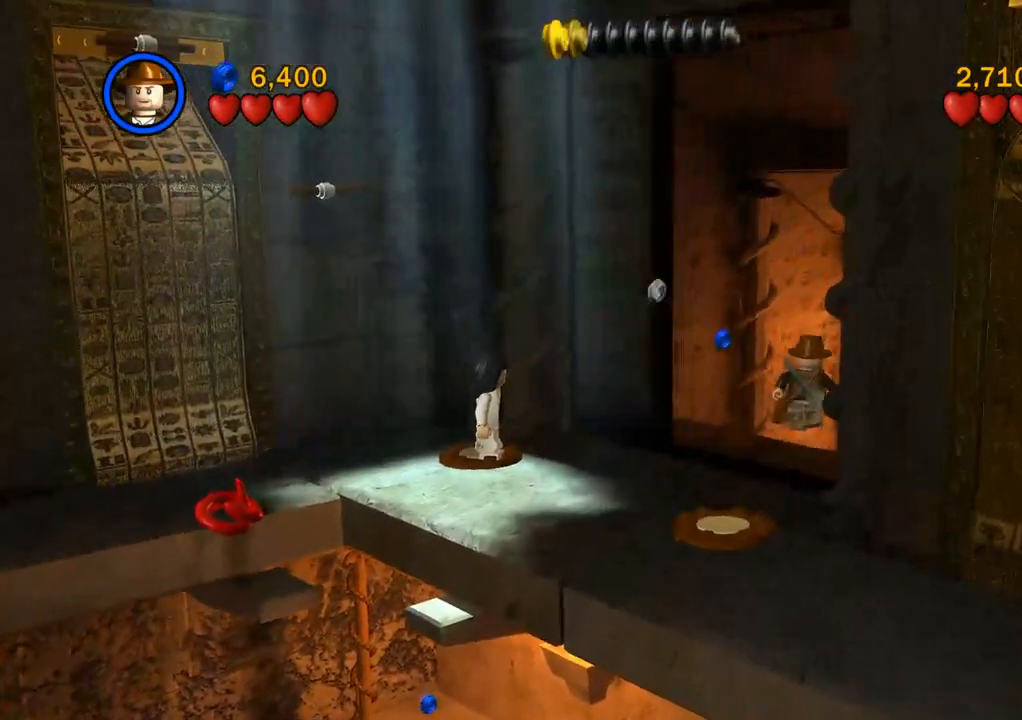
{"buttons": [], "left_stick": "up-right", "right_stick": "center", "events": [[167, "left_stick", "up-right"]]}
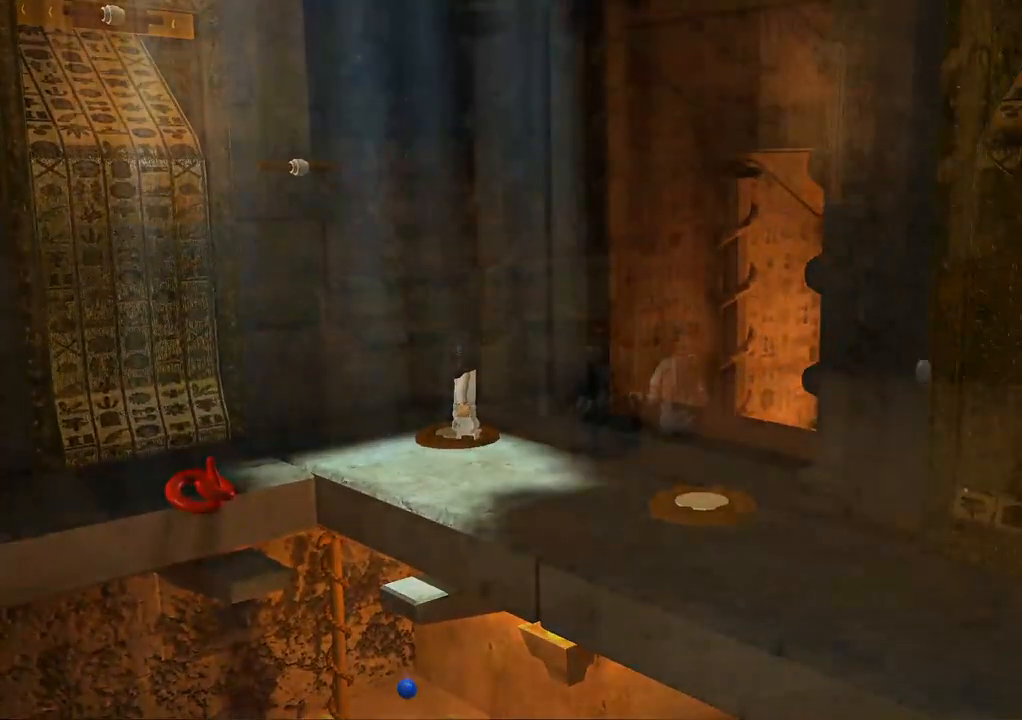
{"buttons": [], "left_stick": "up-right", "right_stick": "center", "events": []}
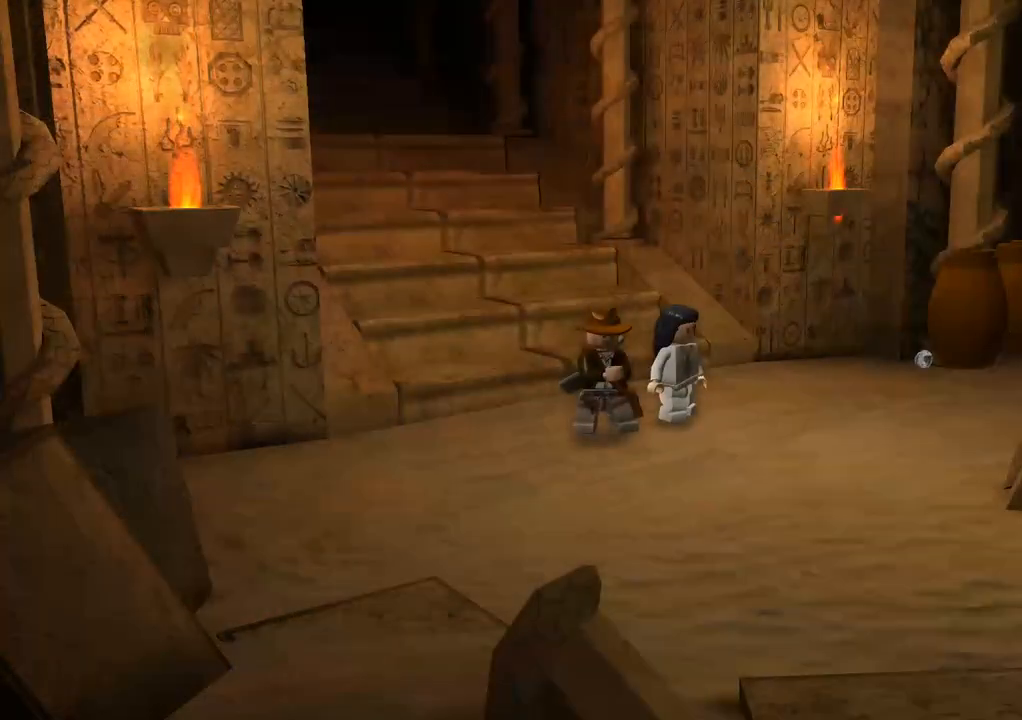
{"buttons": [], "left_stick": "up-right", "right_stick": "center", "events": []}
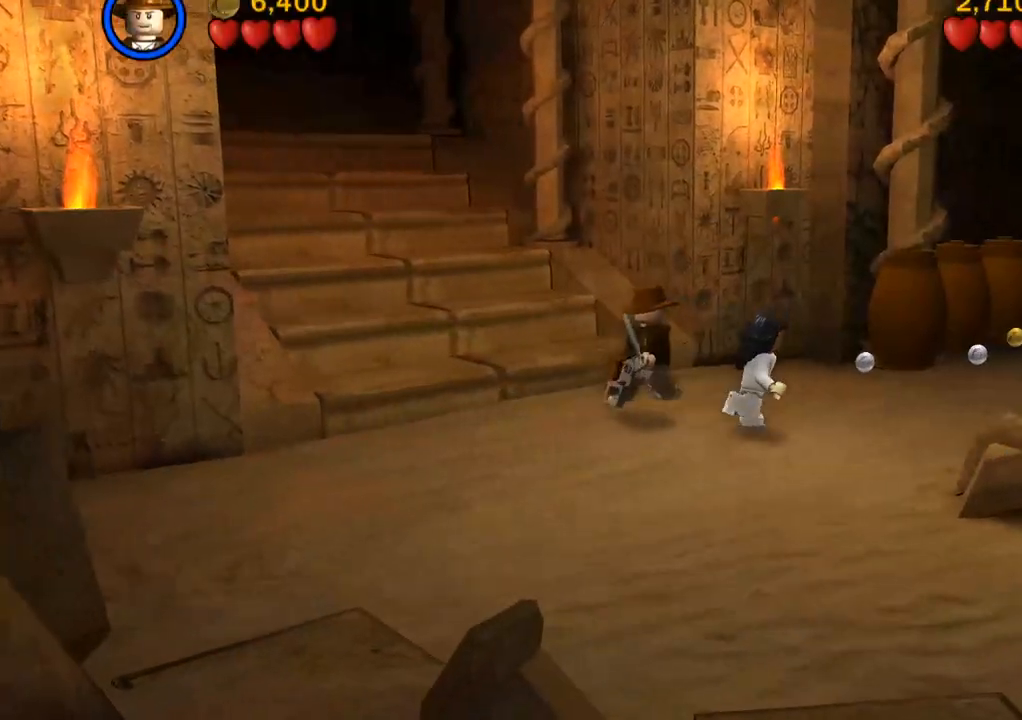
{"buttons": [], "left_stick": "up-right", "right_stick": "center", "events": []}
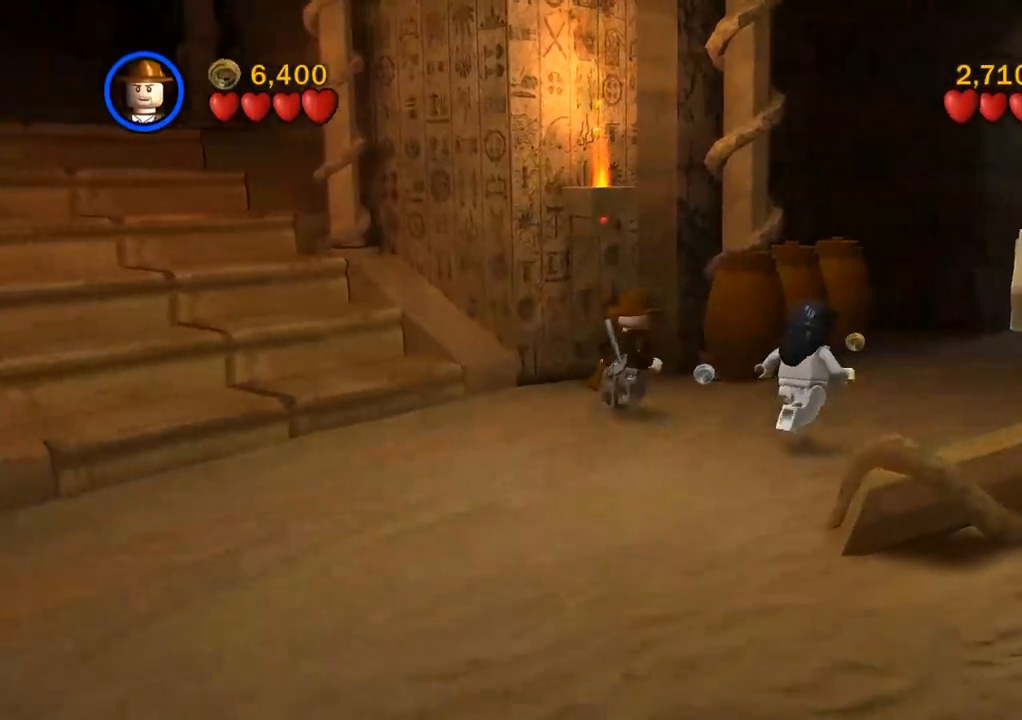
{"buttons": [], "left_stick": "up-right", "right_stick": "center", "events": []}
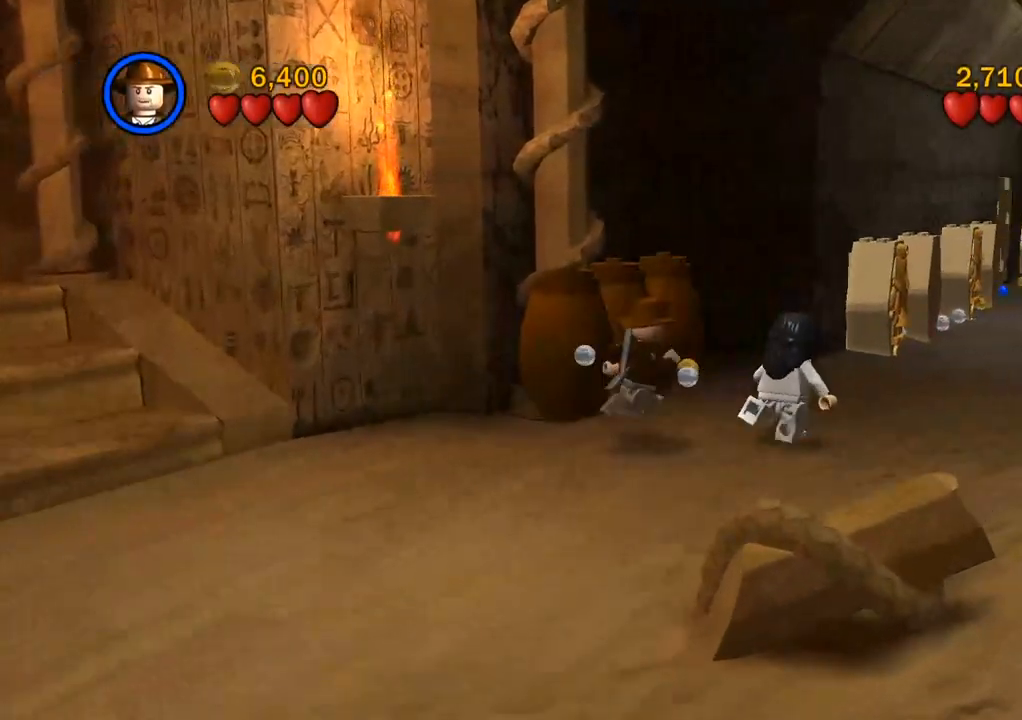
{"buttons": [], "left_stick": "up-right", "right_stick": "center", "events": []}
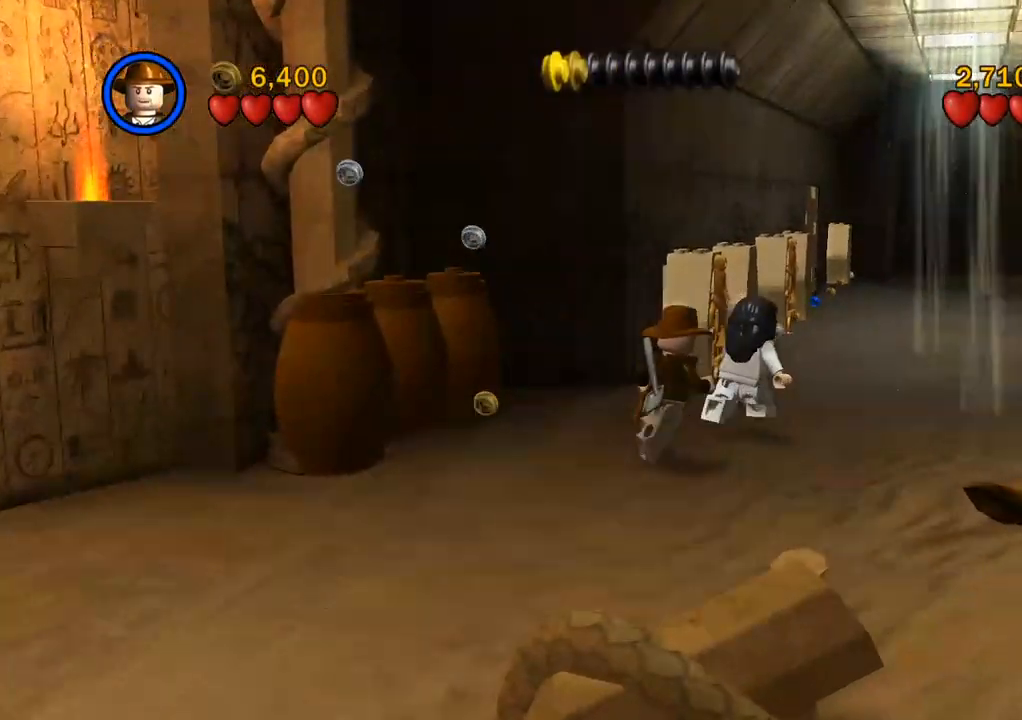
{"buttons": [], "left_stick": "up-right", "right_stick": "center", "events": []}
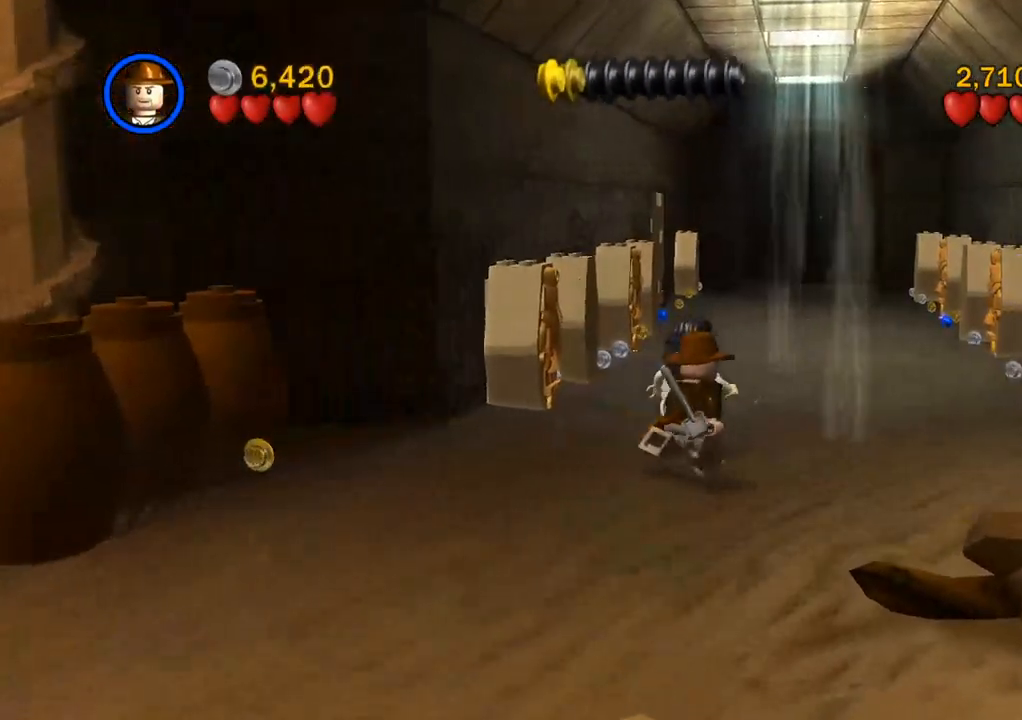
{"buttons": [], "left_stick": "up", "right_stick": "center", "events": [[467, "left_stick", "up"]]}
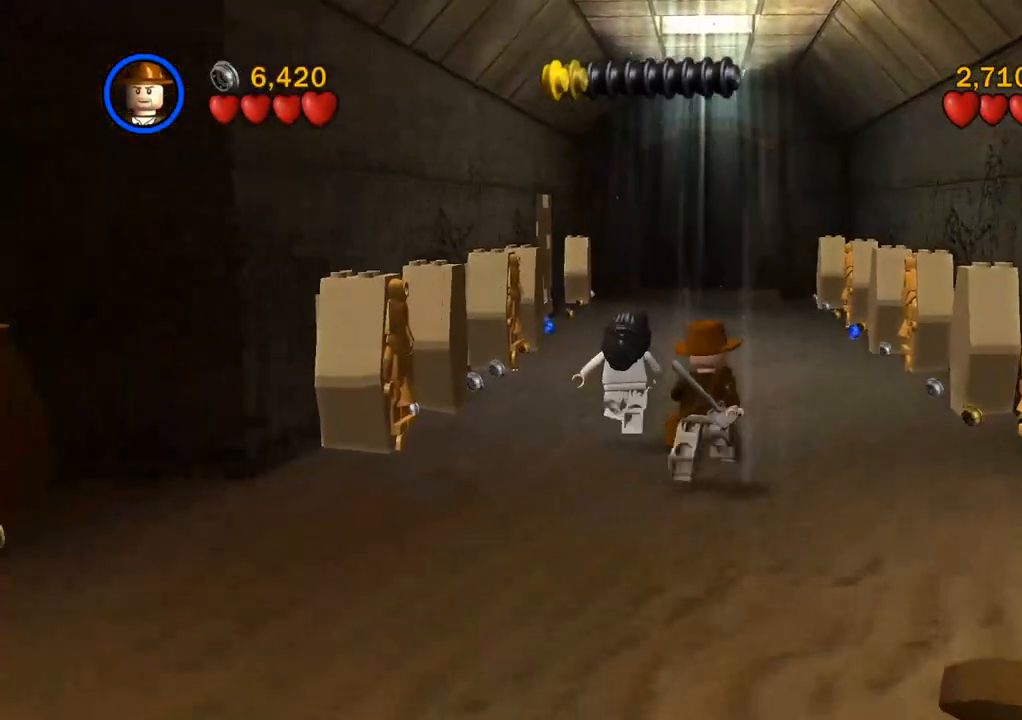
{"buttons": [], "left_stick": "up", "right_stick": "center", "events": []}
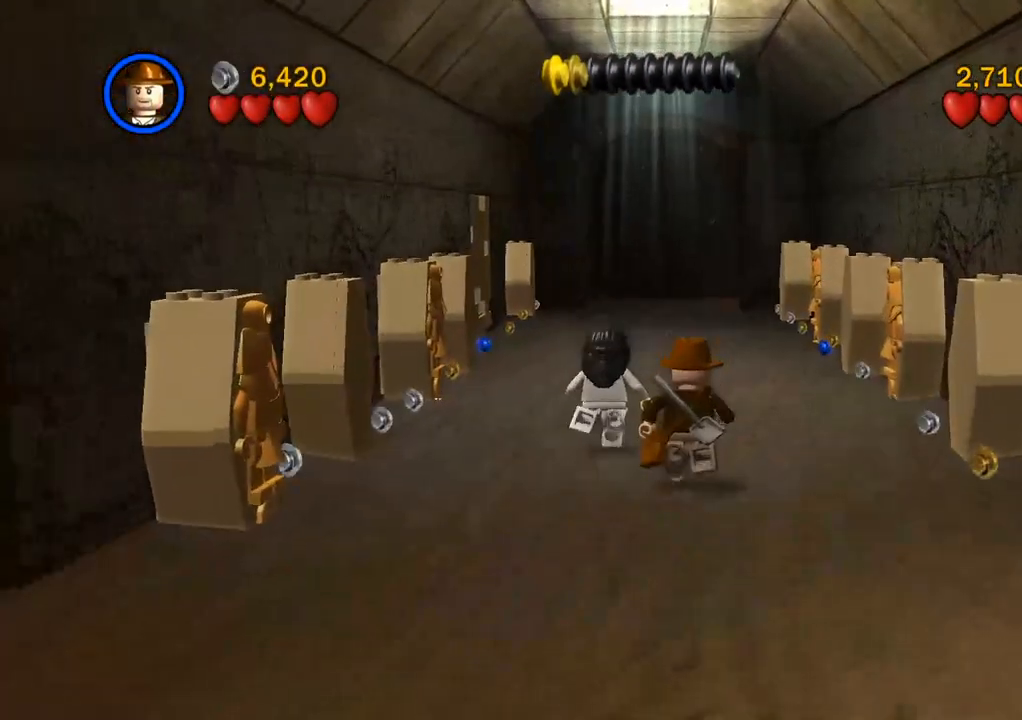
{"buttons": [], "left_stick": "up", "right_stick": "center", "events": []}
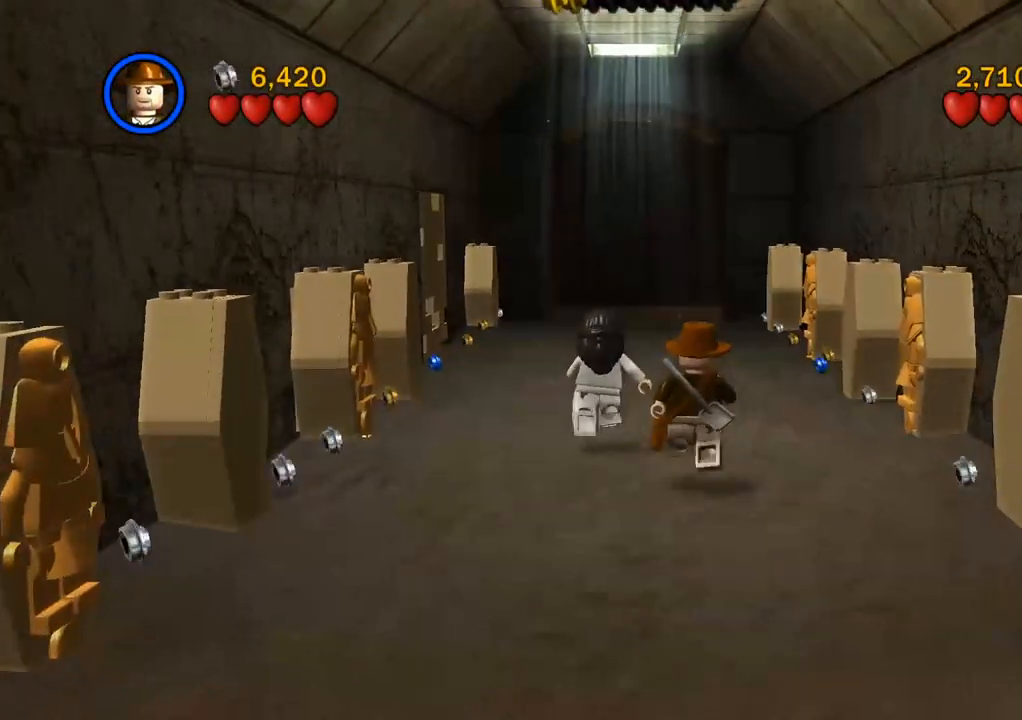
{"buttons": [], "left_stick": "up", "right_stick": "center", "events": []}